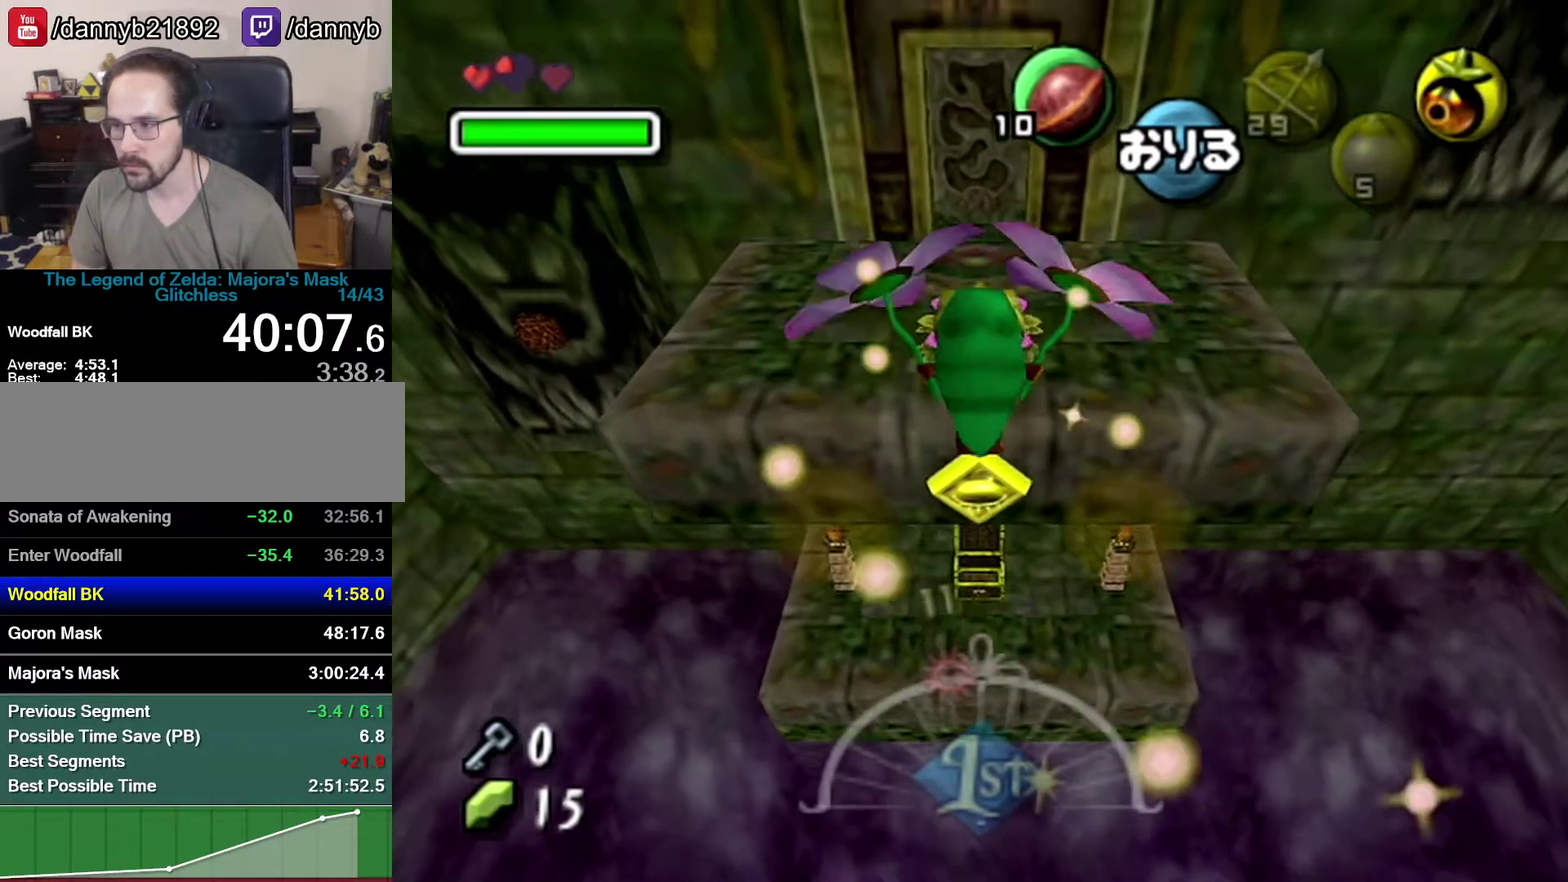
Gameplay with a controller (Nintendo layout); each line is a JSON object with the inputs held at the frame after it. "events" lists button and stick changes between this image and that frame as [ms after this image, input, new state], when the widget could be followed in between. Not read: L3 R3.
{"buttons": ["A"], "left_stick": "up", "events": [[433, "A", "down"]]}
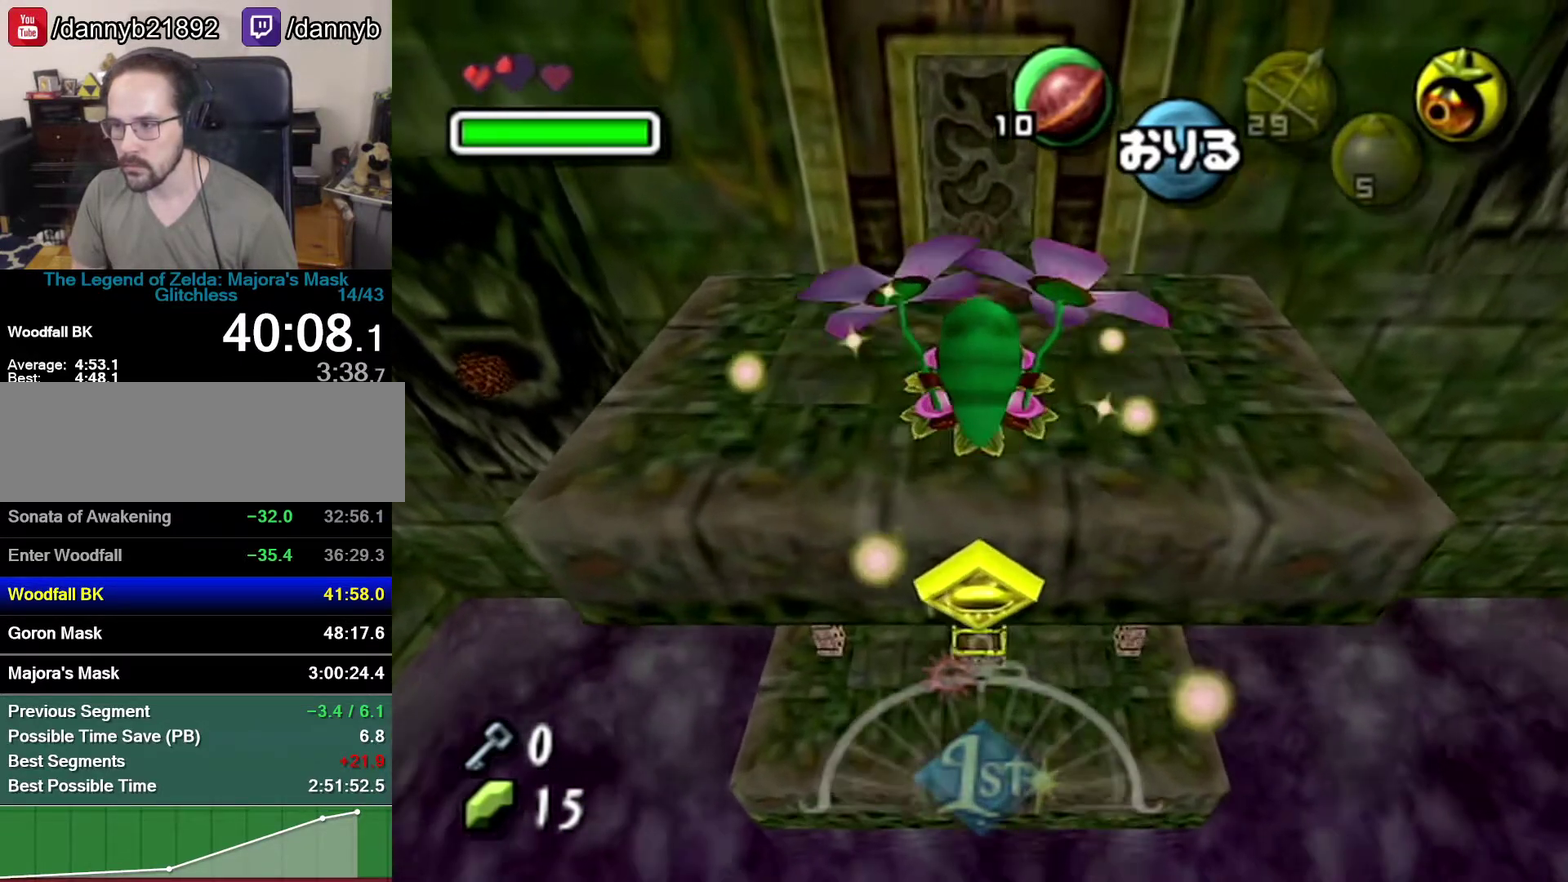
{"buttons": ["C_RIGHT"], "left_stick": "up", "events": [[50, "A", "up"], [300, "C_RIGHT", "down"]]}
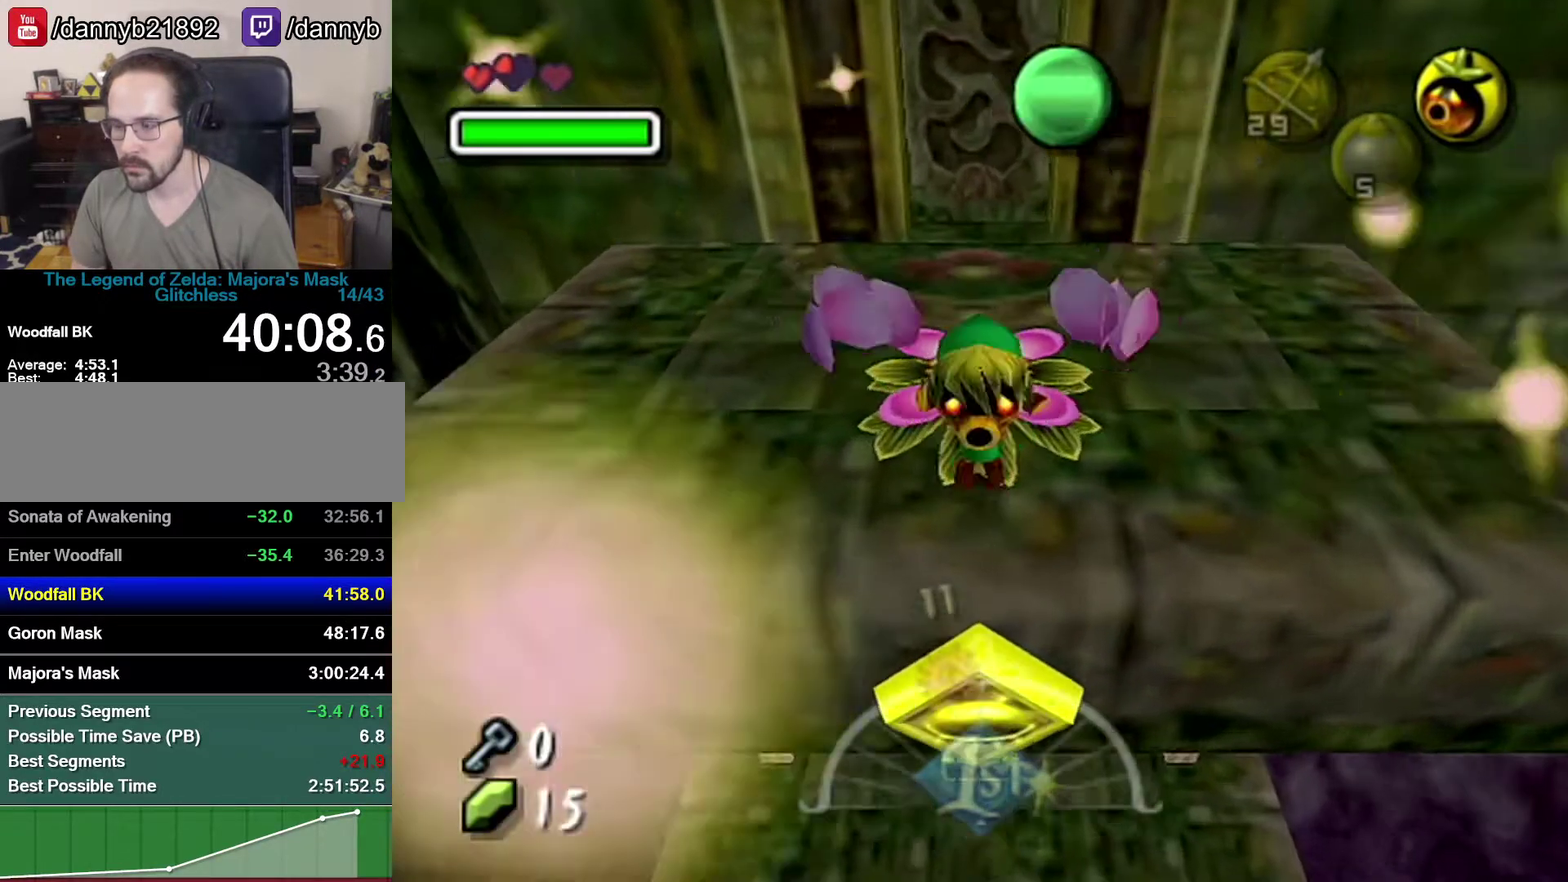
{"buttons": ["A", "B"], "left_stick": "up", "events": [[217, "C_RIGHT", "up"], [333, "B", "down"], [500, "A", "down"]]}
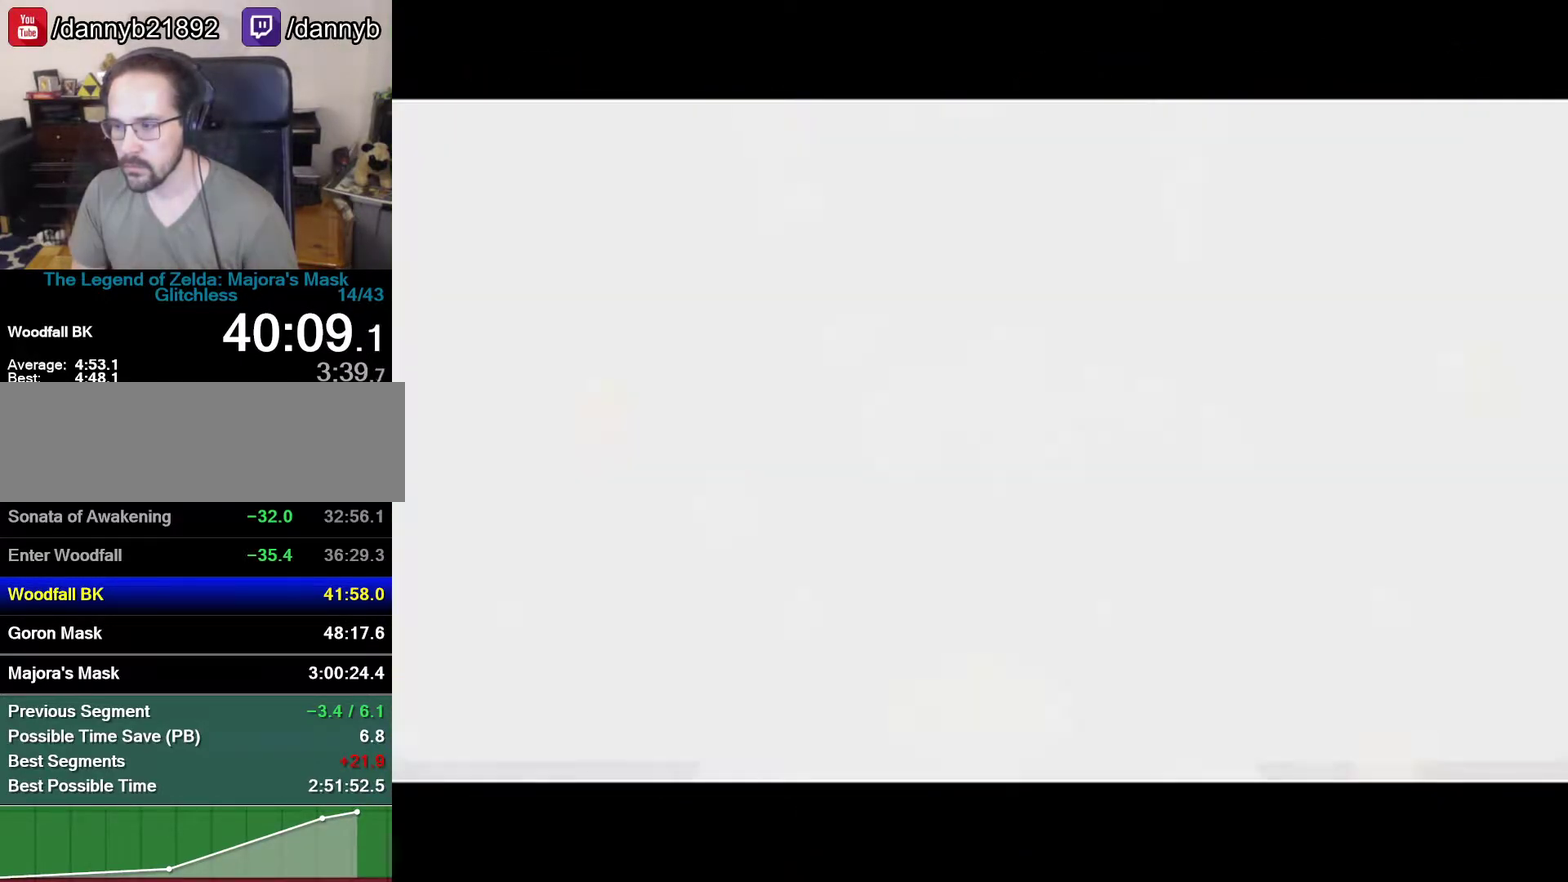
{"buttons": [], "left_stick": "up", "events": [[50, "B", "up"], [183, "A", "up"]]}
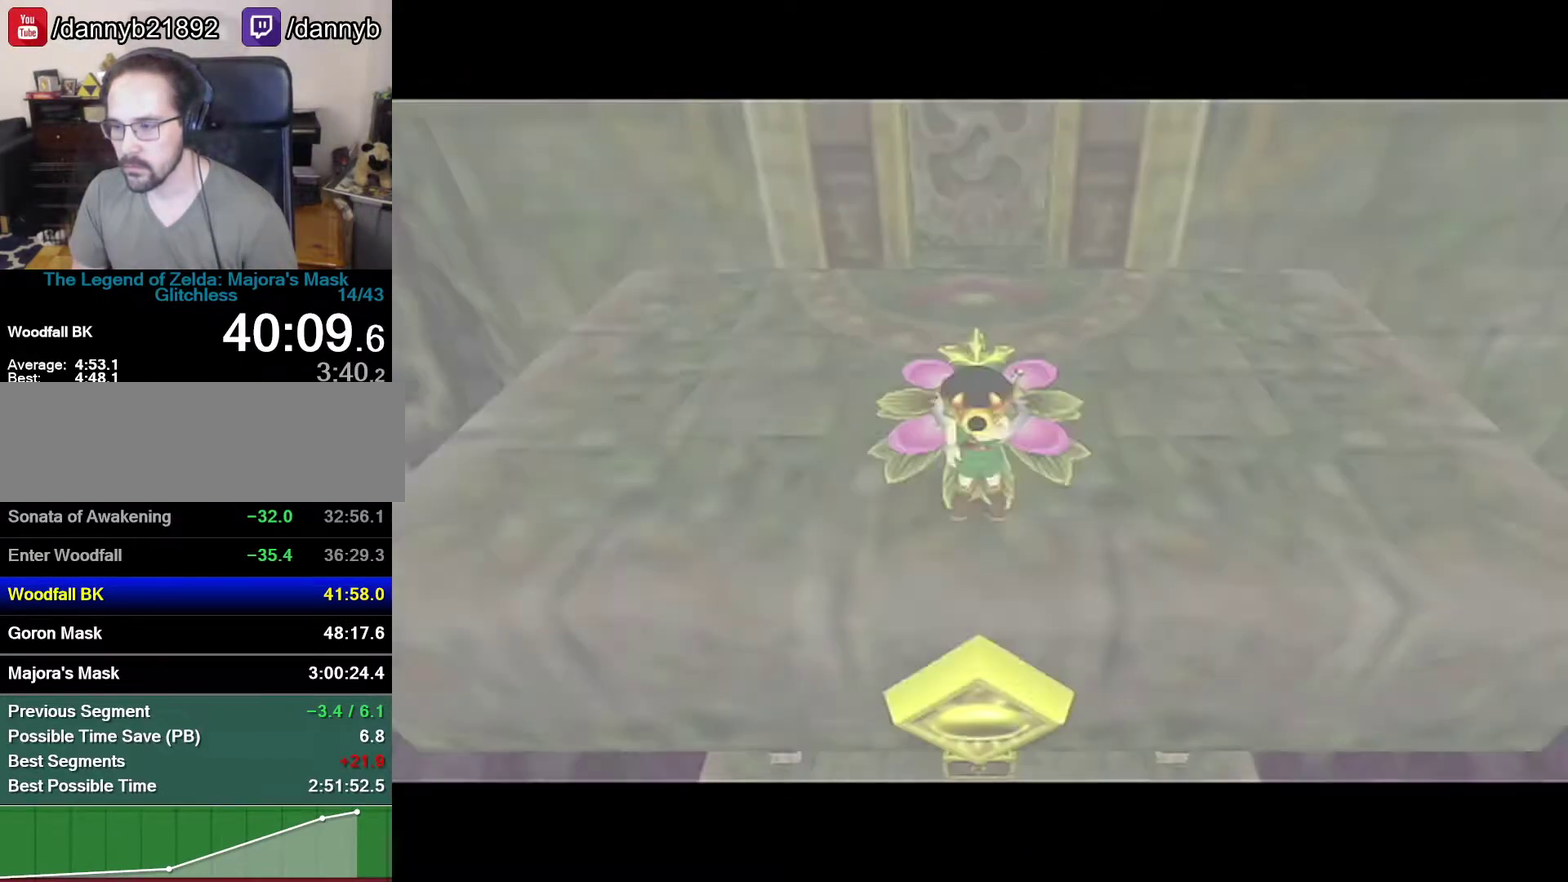
{"buttons": [], "left_stick": "up", "events": [[217, "A", "down"], [267, "A", "up"], [367, "A", "down"], [433, "A", "up"]]}
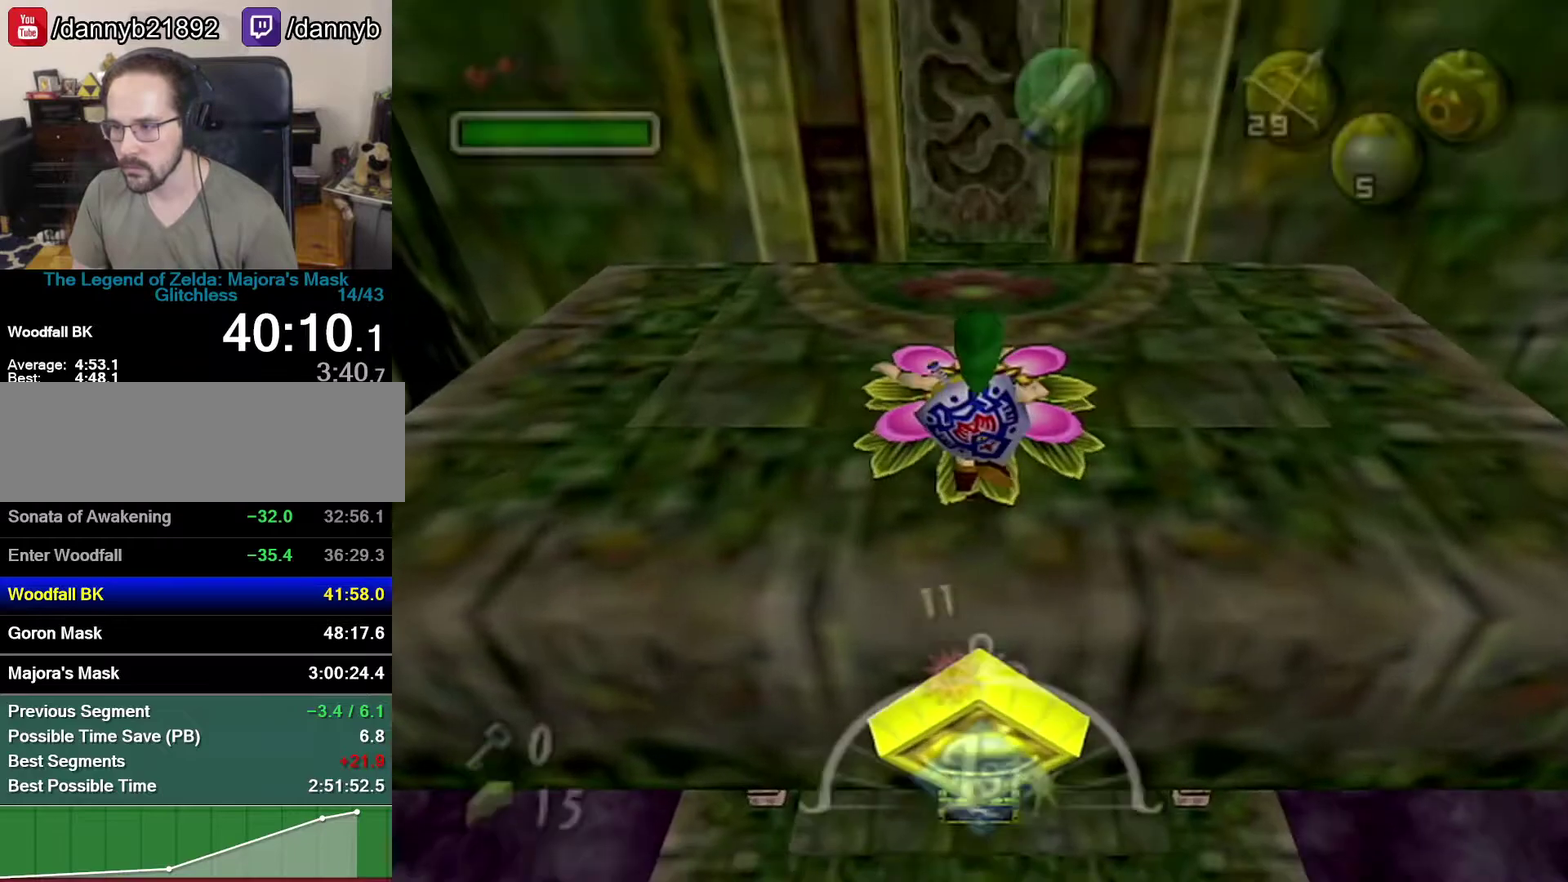
{"buttons": [], "left_stick": "up", "events": []}
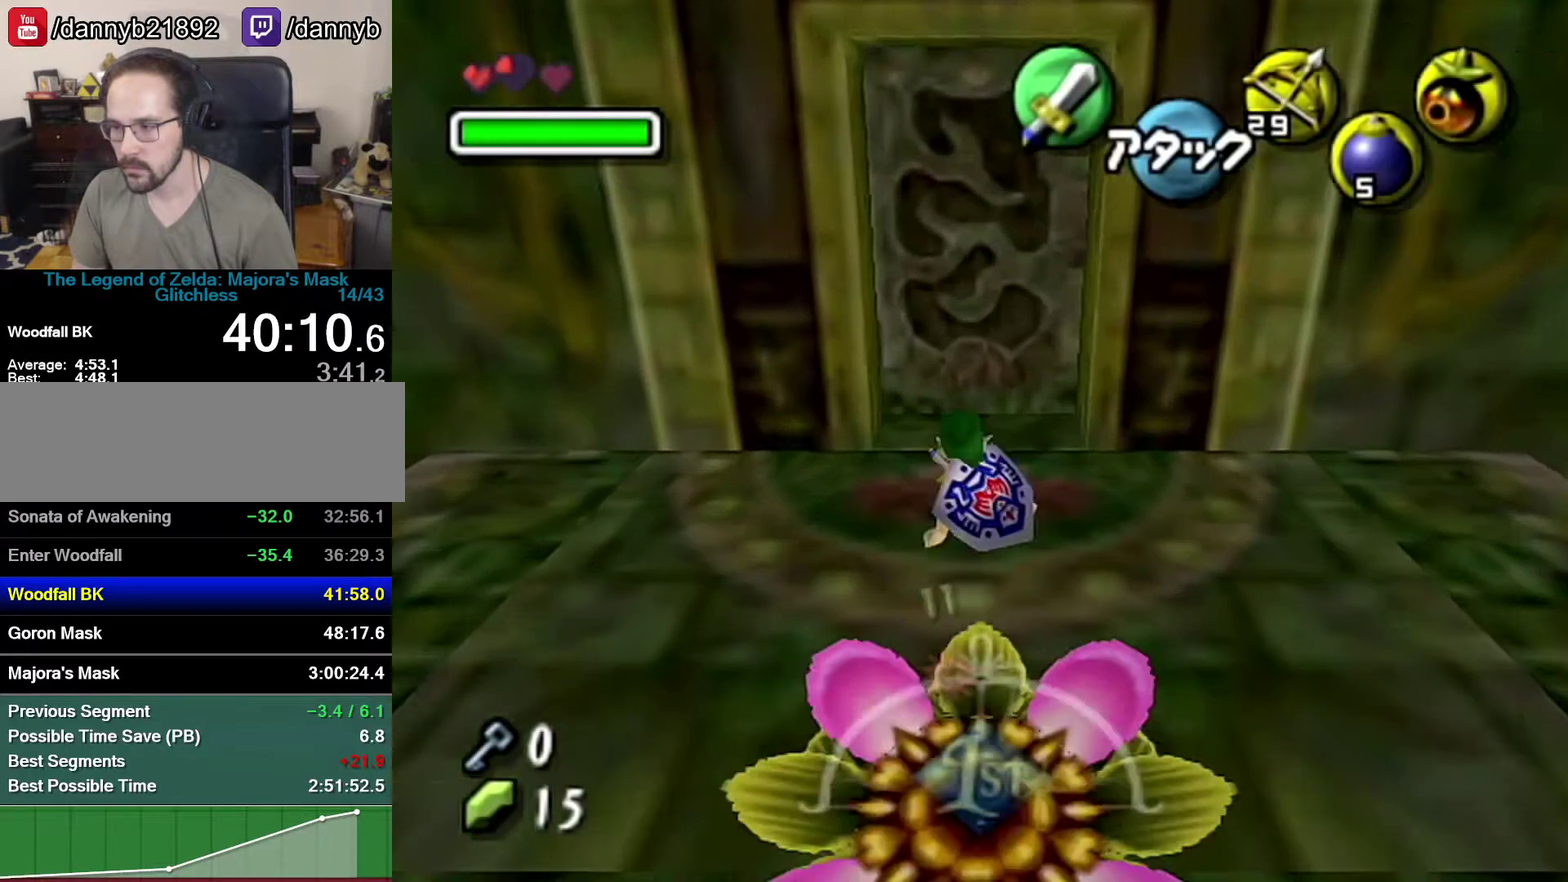
{"buttons": ["A"], "left_stick": "up", "events": [[217, "A", "down"], [267, "A", "up"], [467, "A", "down"]]}
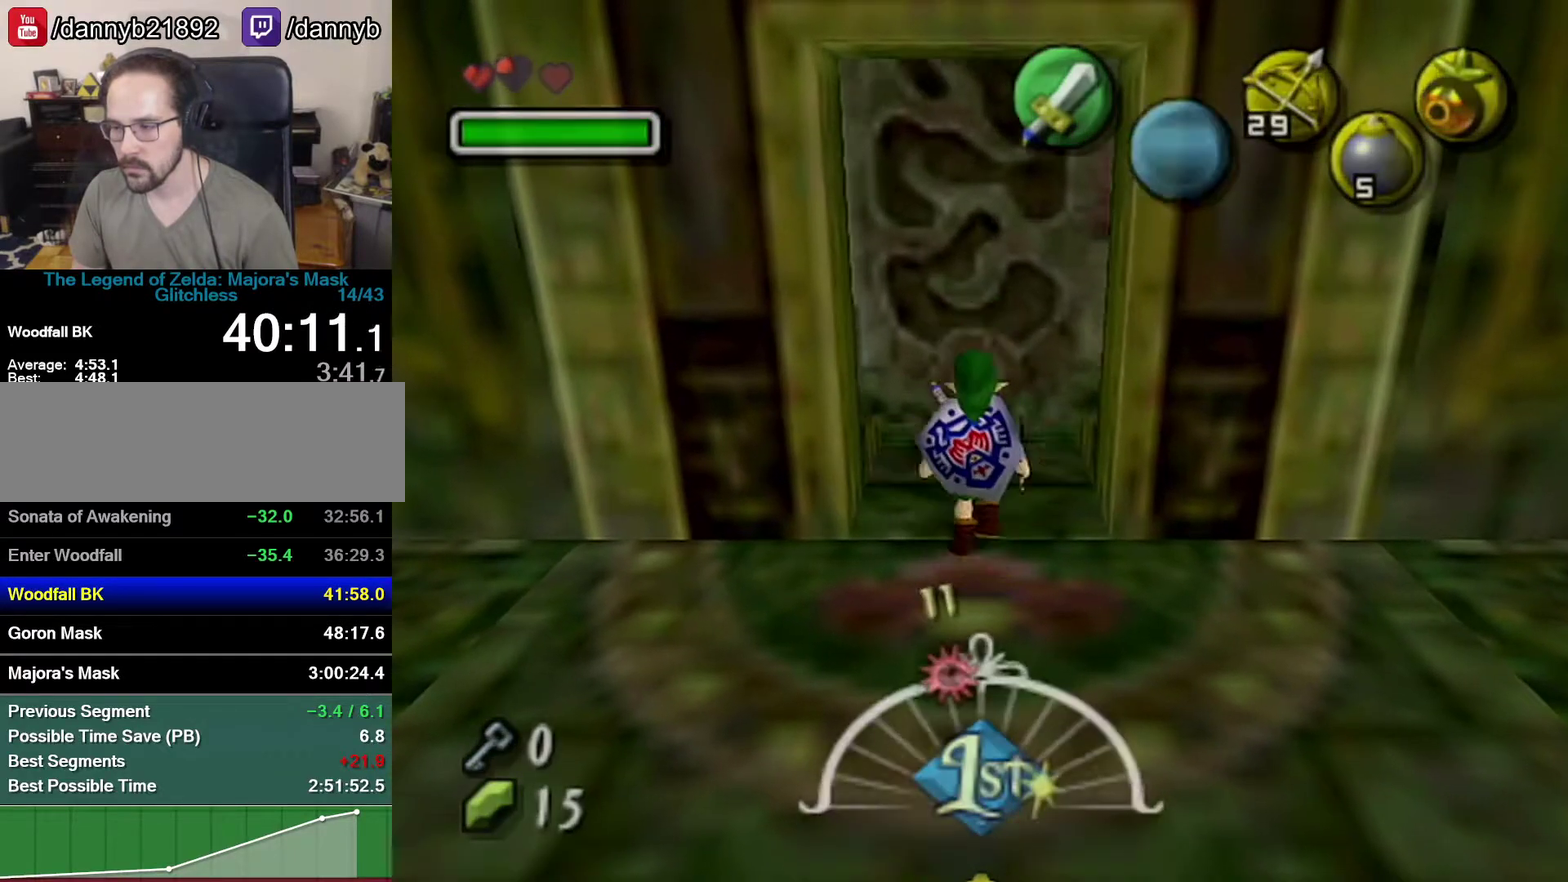
{"buttons": [], "left_stick": "center", "events": [[50, "A", "up"], [267, "left_stick", "center"]]}
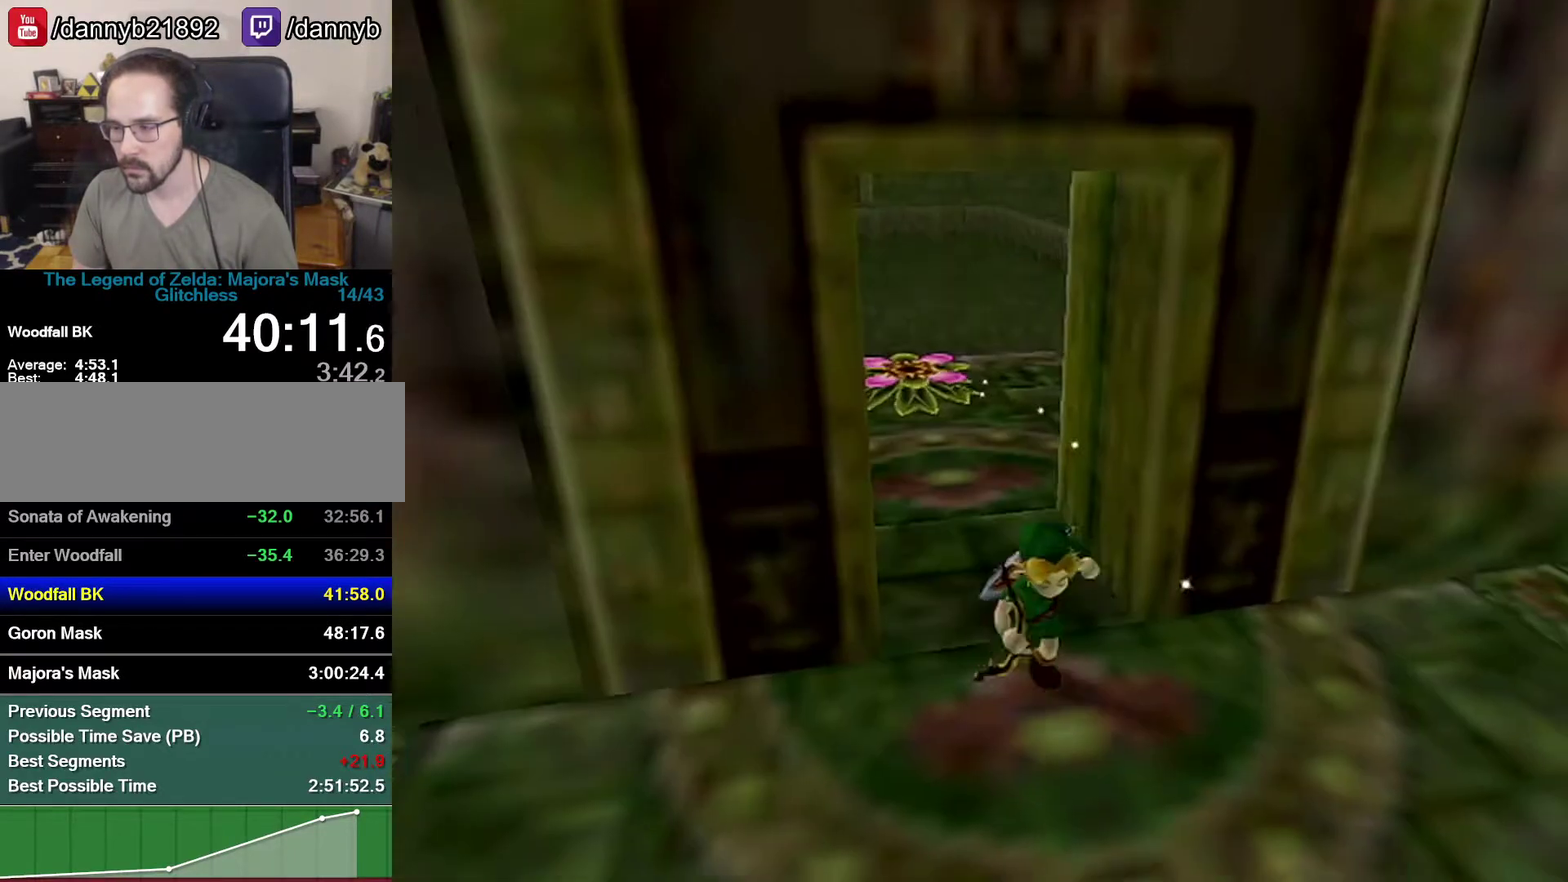
{"buttons": [], "left_stick": "center", "events": []}
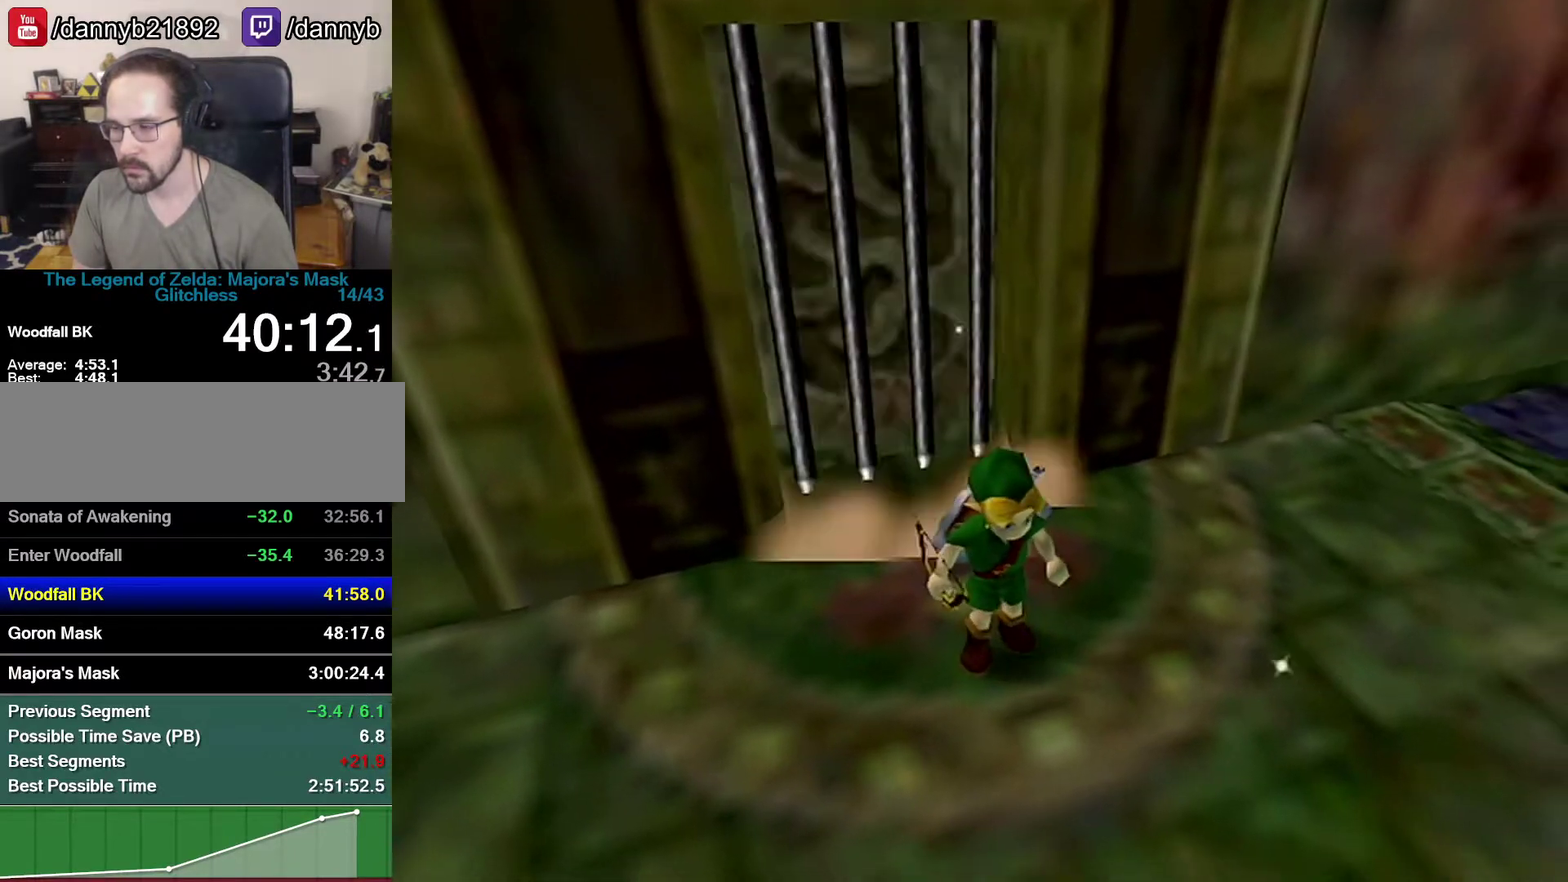
{"buttons": [], "left_stick": "up", "events": [[500, "left_stick", "up"]]}
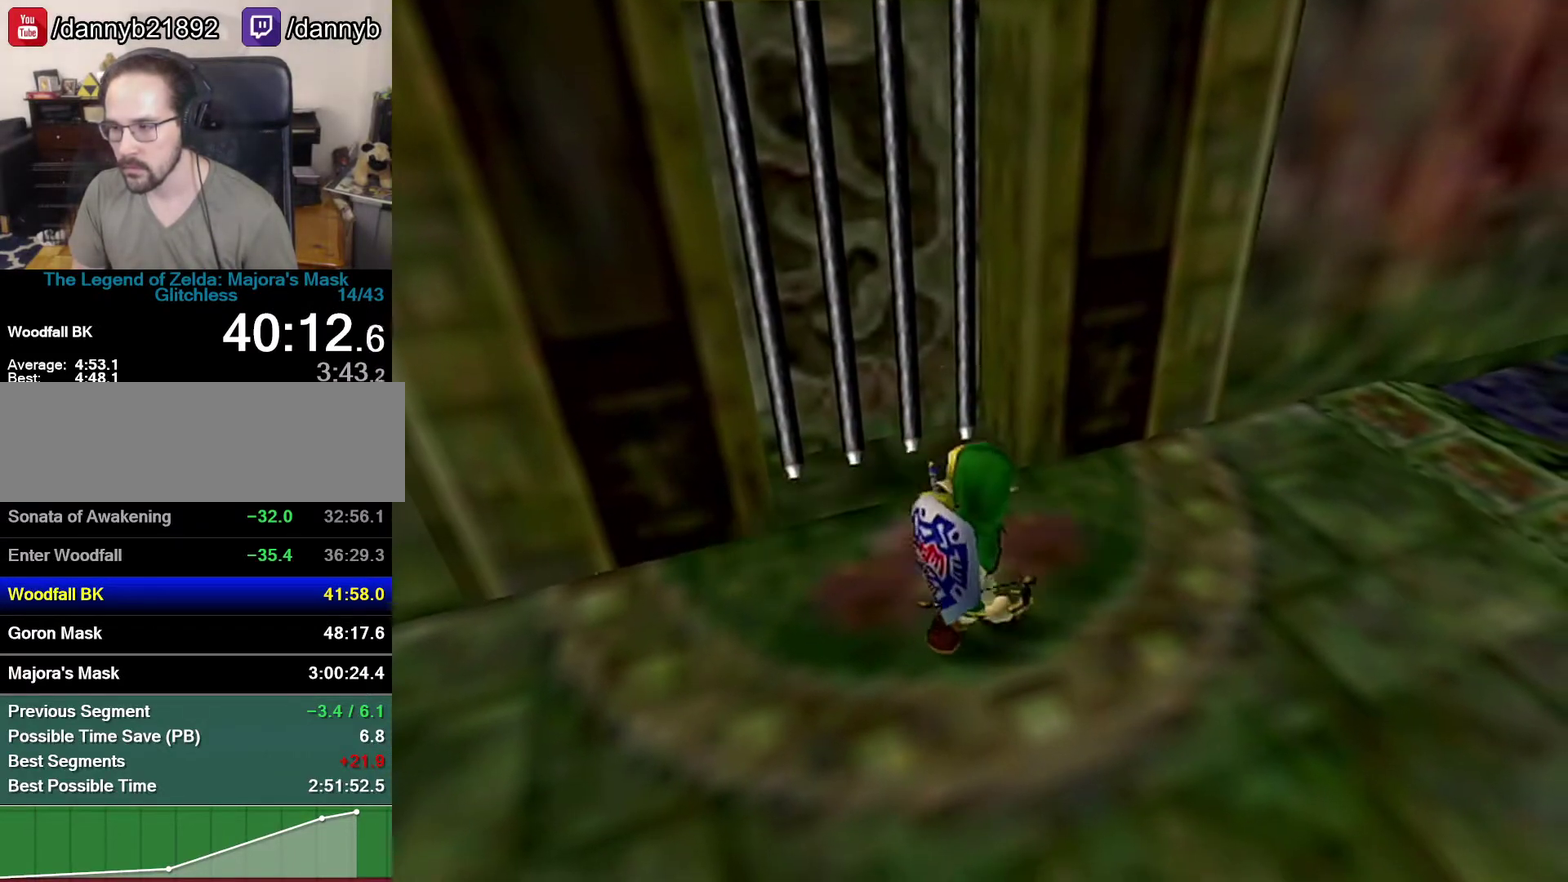
{"buttons": [], "left_stick": "up", "events": []}
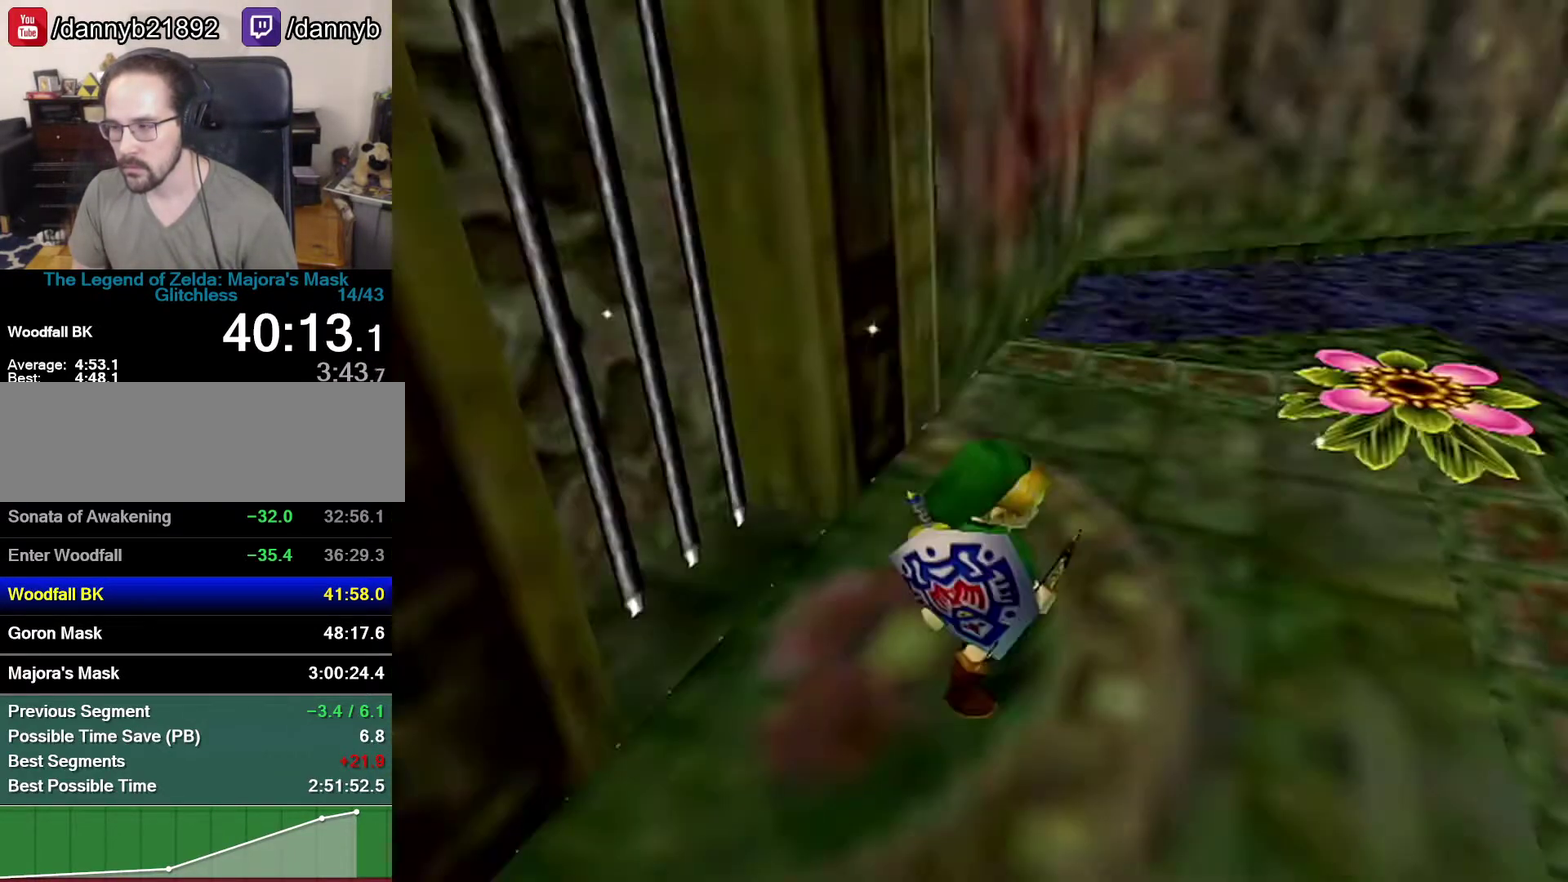
{"buttons": [], "left_stick": "up", "events": []}
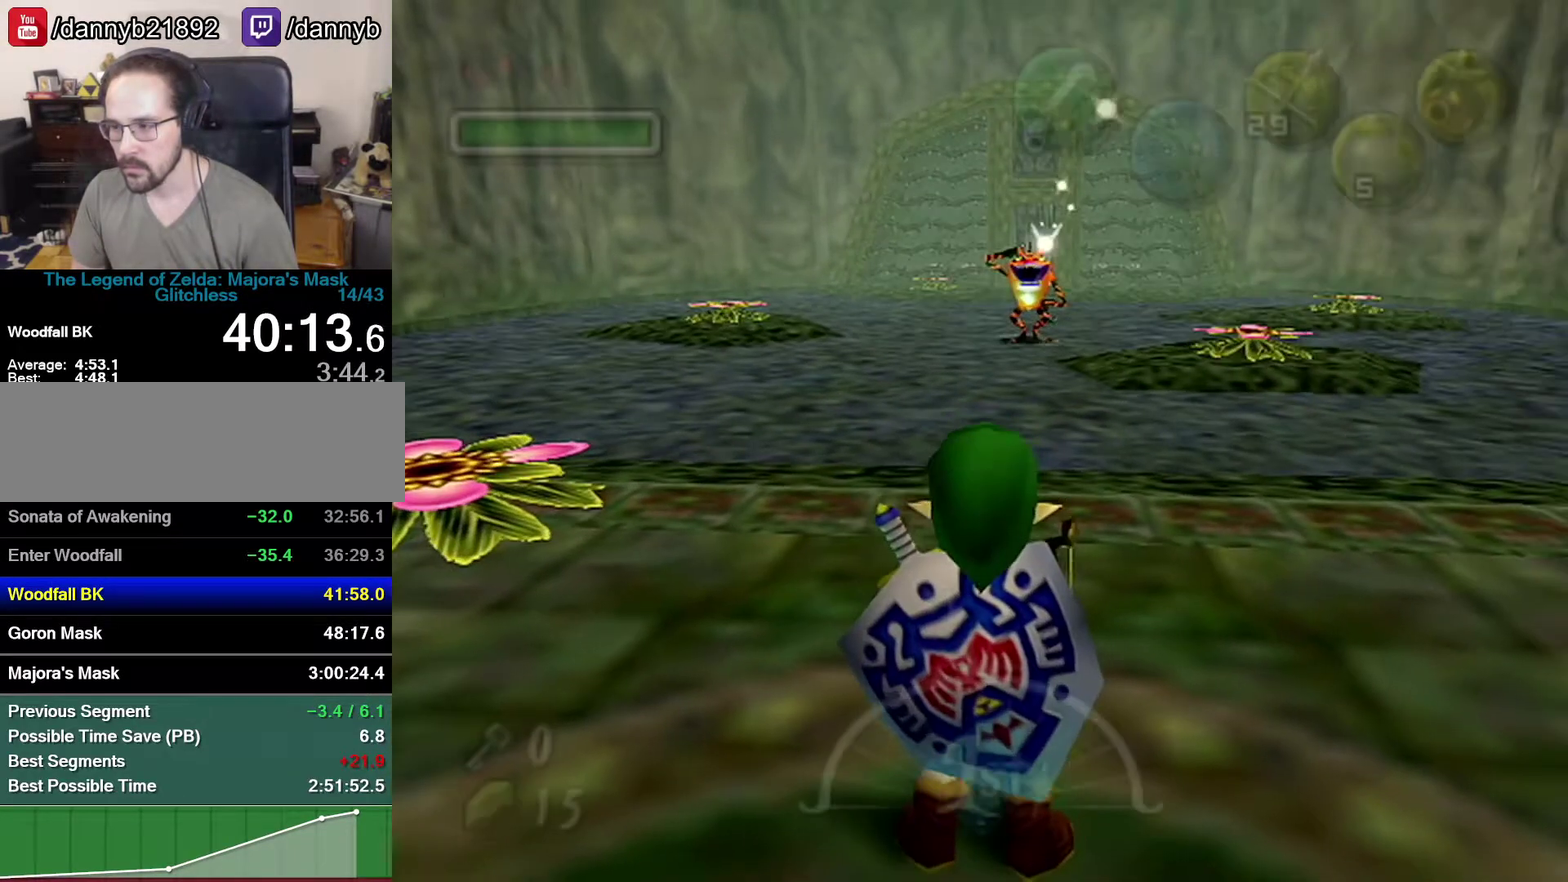
{"buttons": ["Z", "C_LEFT"], "left_stick": "up", "events": [[150, "C_LEFT", "down"], [150, "Z", "down"]]}
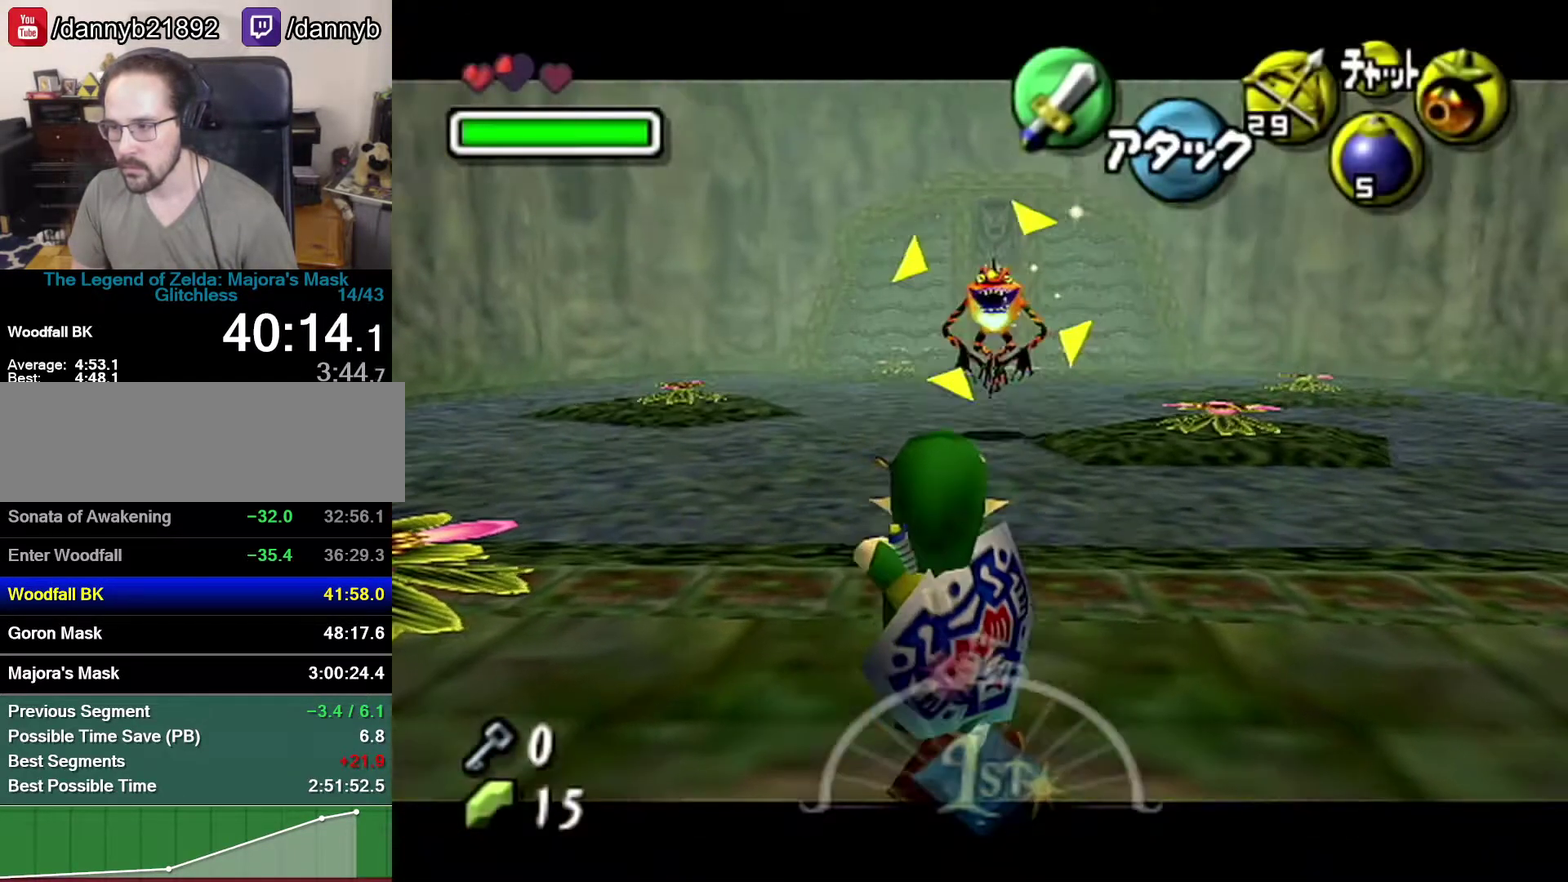
{"buttons": ["Z", "C_LEFT"], "left_stick": "up", "events": []}
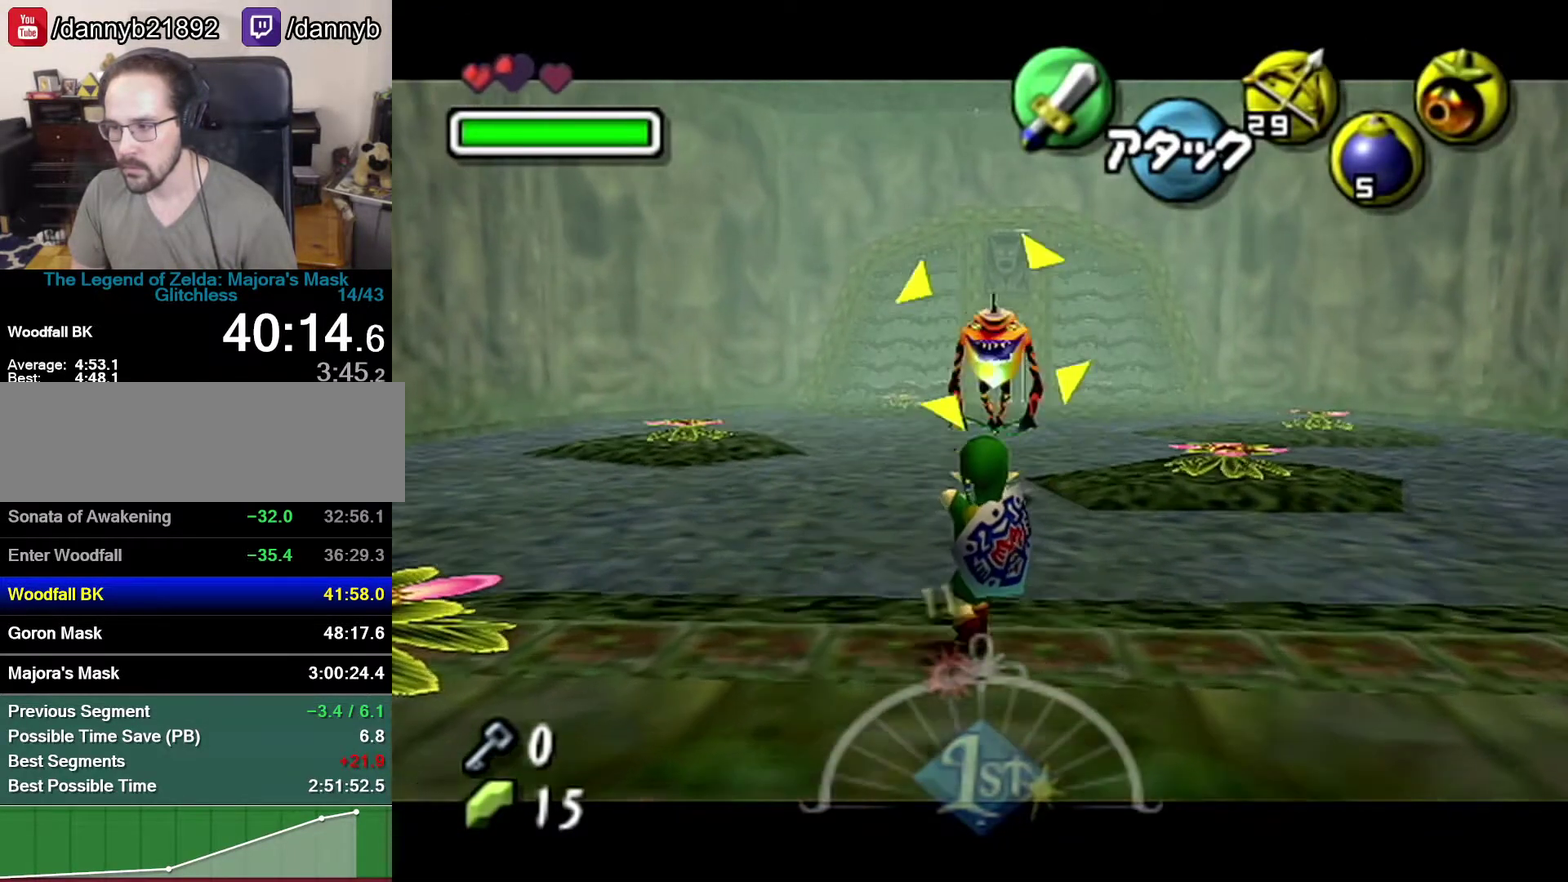
{"buttons": ["Z", "C_LEFT"], "left_stick": "center", "events": [[117, "C_LEFT", "up"], [217, "C_LEFT", "down"], [367, "left_stick", "center"]]}
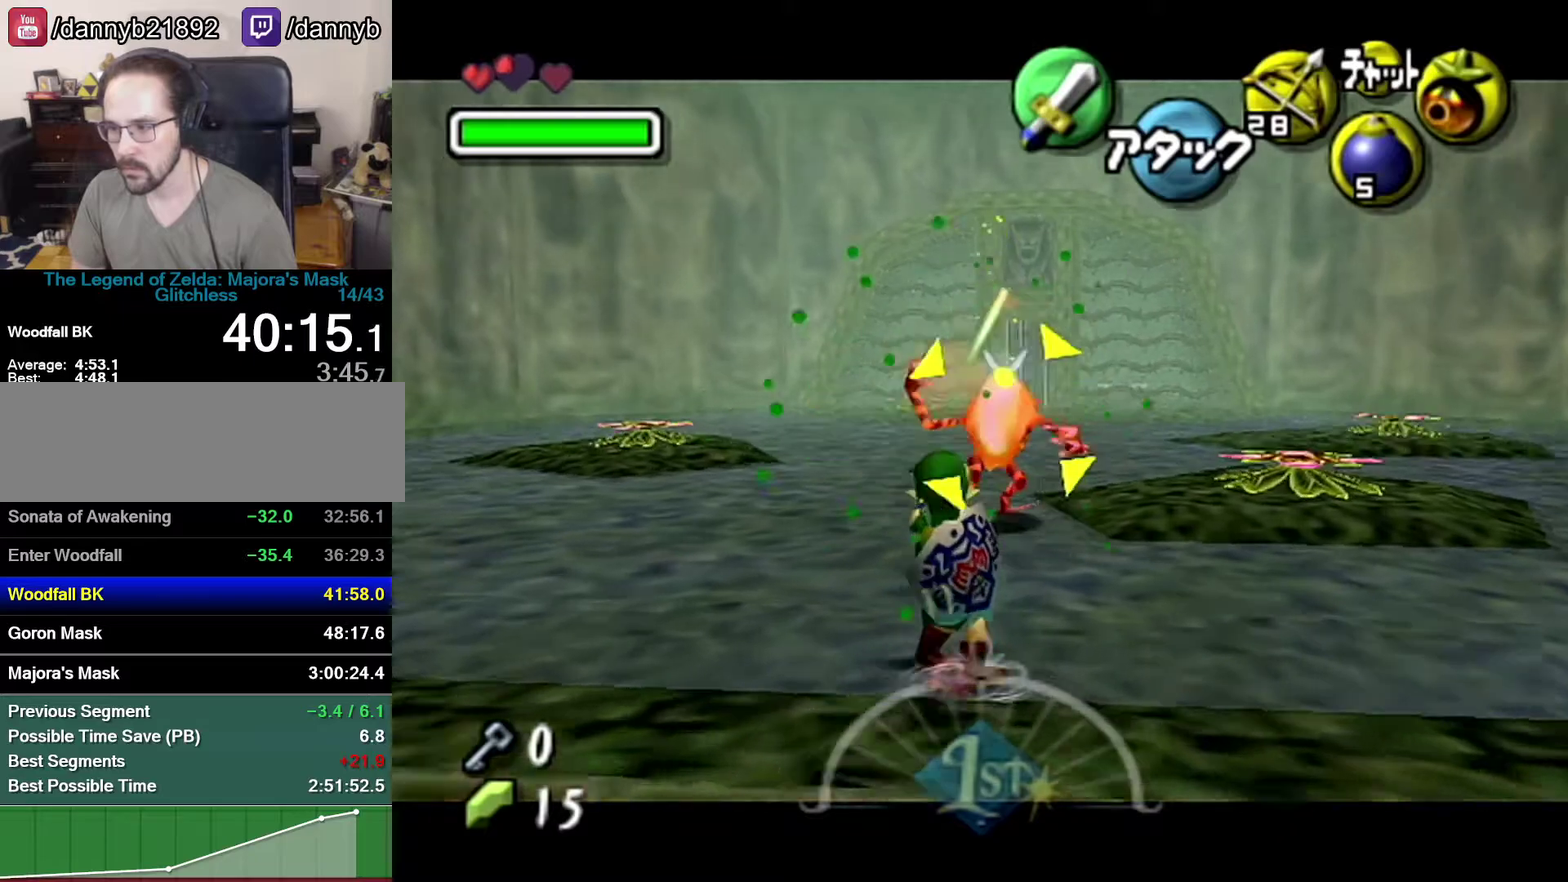
{"buttons": ["Z", "C_LEFT"], "left_stick": "up", "events": [[117, "left_stick", "up"]]}
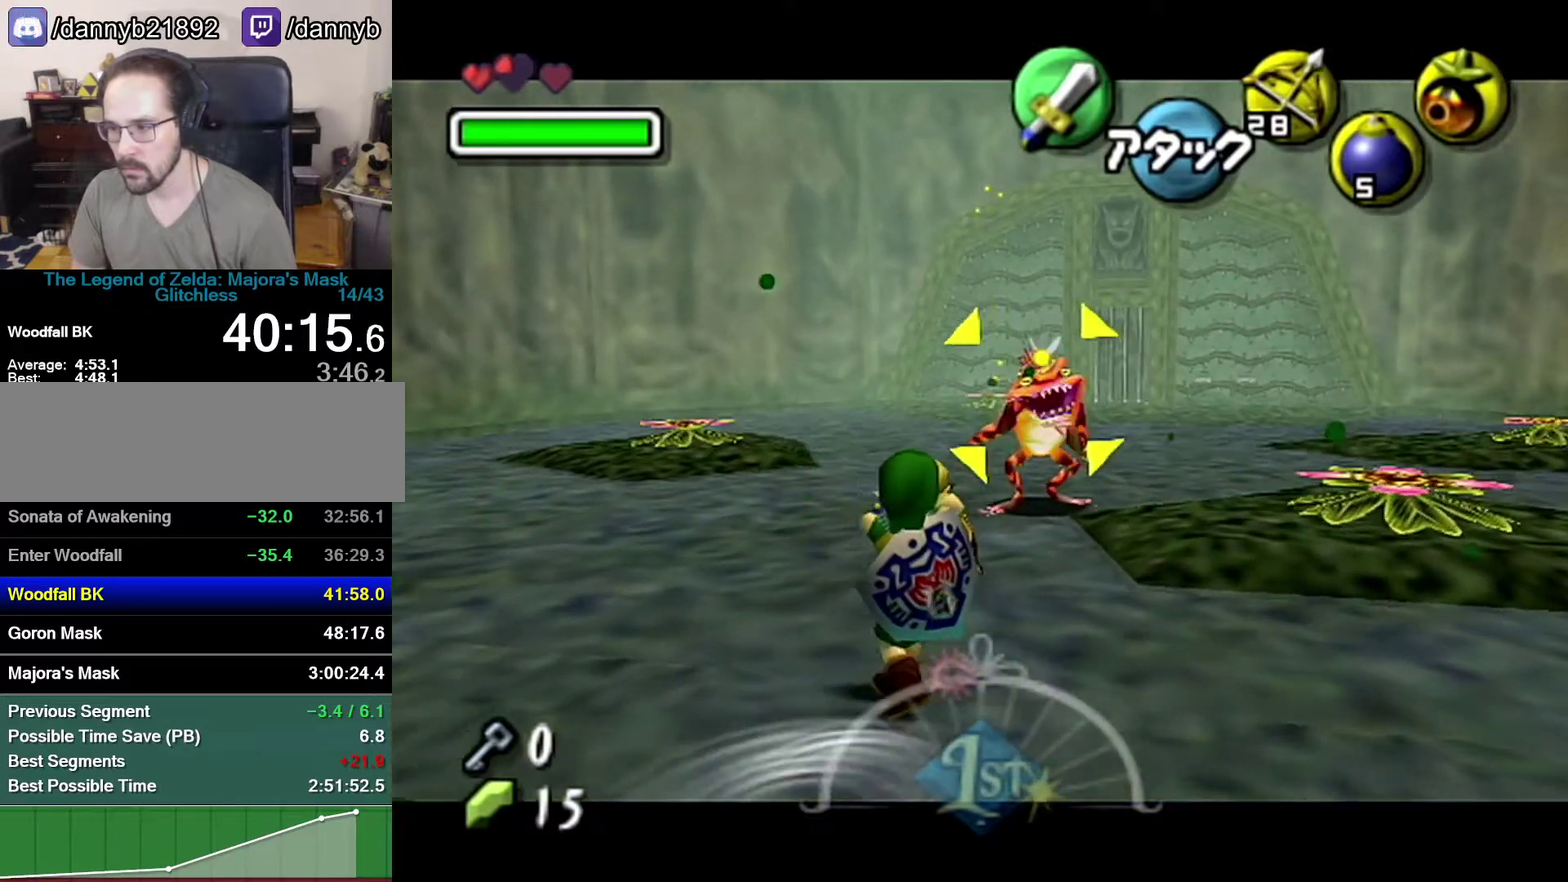
{"buttons": ["Z"], "left_stick": "center", "events": [[333, "C_LEFT", "up"], [400, "left_stick", "center"]]}
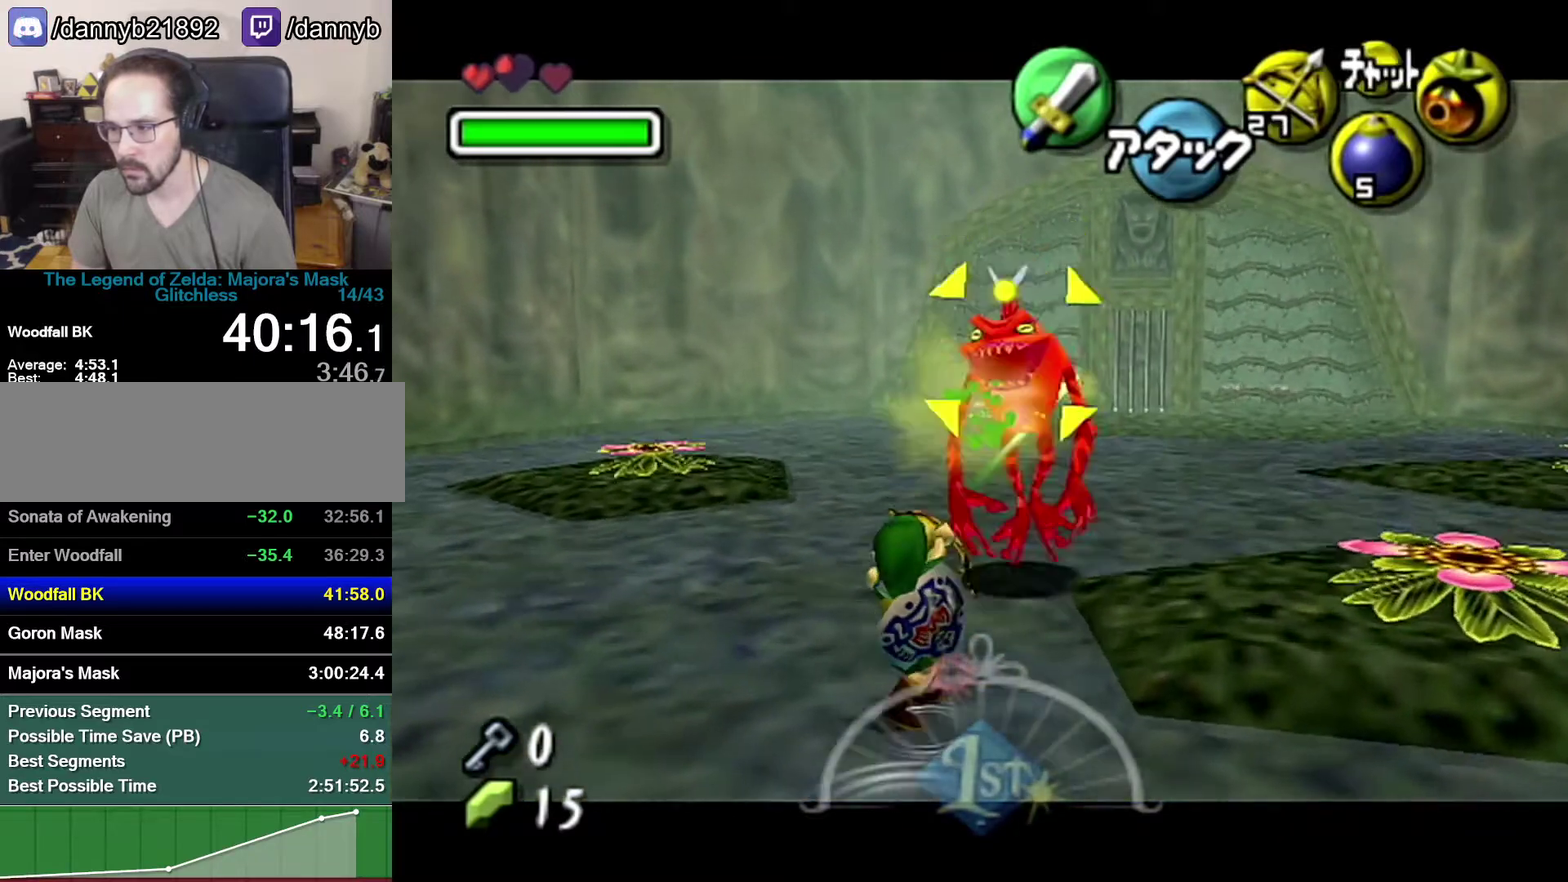
{"buttons": [], "left_stick": "center", "events": [[117, "Z", "up"]]}